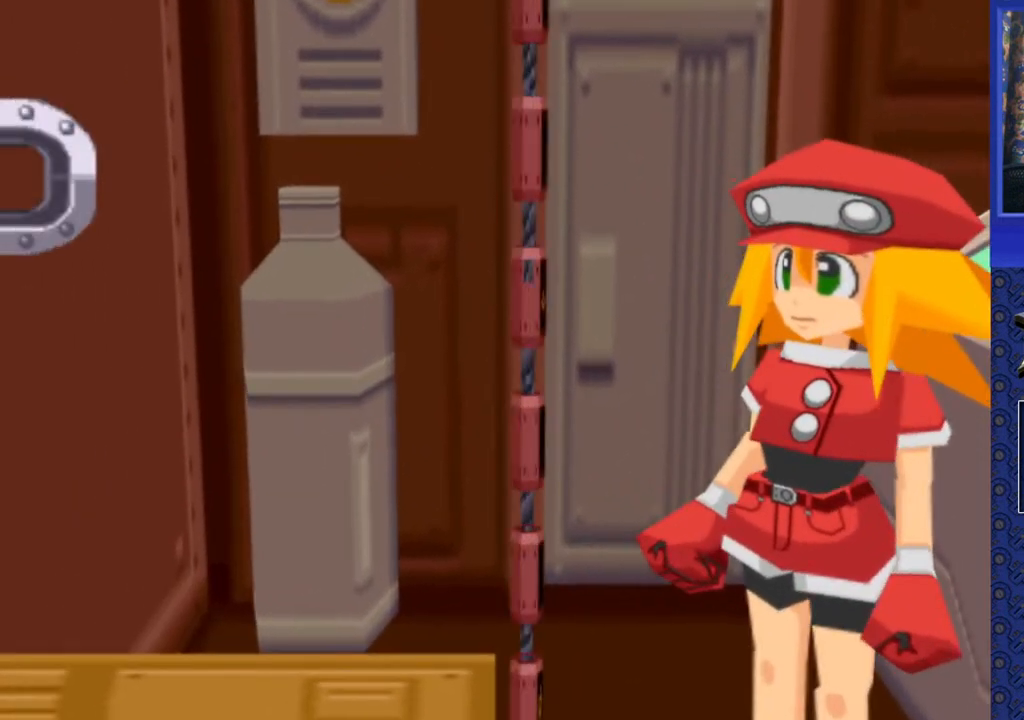
Gameplay with a controller (PlayStation layout); each line is a JSON object with the inputs held at the frame after it. "events" lists button and stick changes between this image and that frame as [ms after this image, input, new state], when the widget could be followed in between. Not read: L3 R3.
{"buttons": [], "events": [[300, "DPAD_UP", "down"], [467, "DPAD_UP", "up"]]}
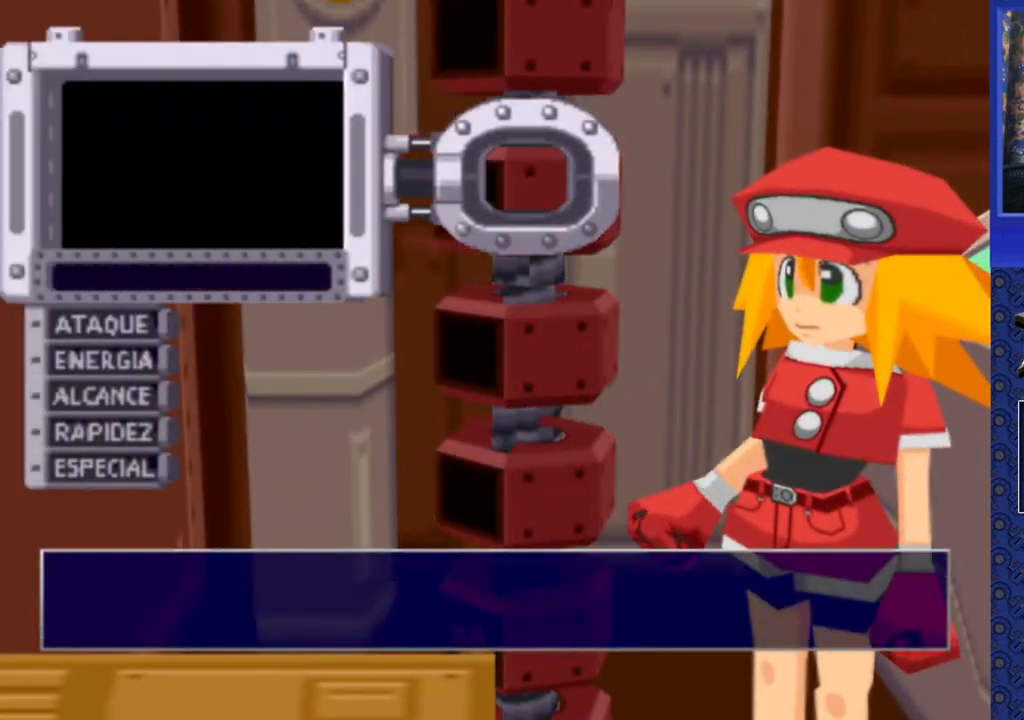
{"buttons": [], "events": []}
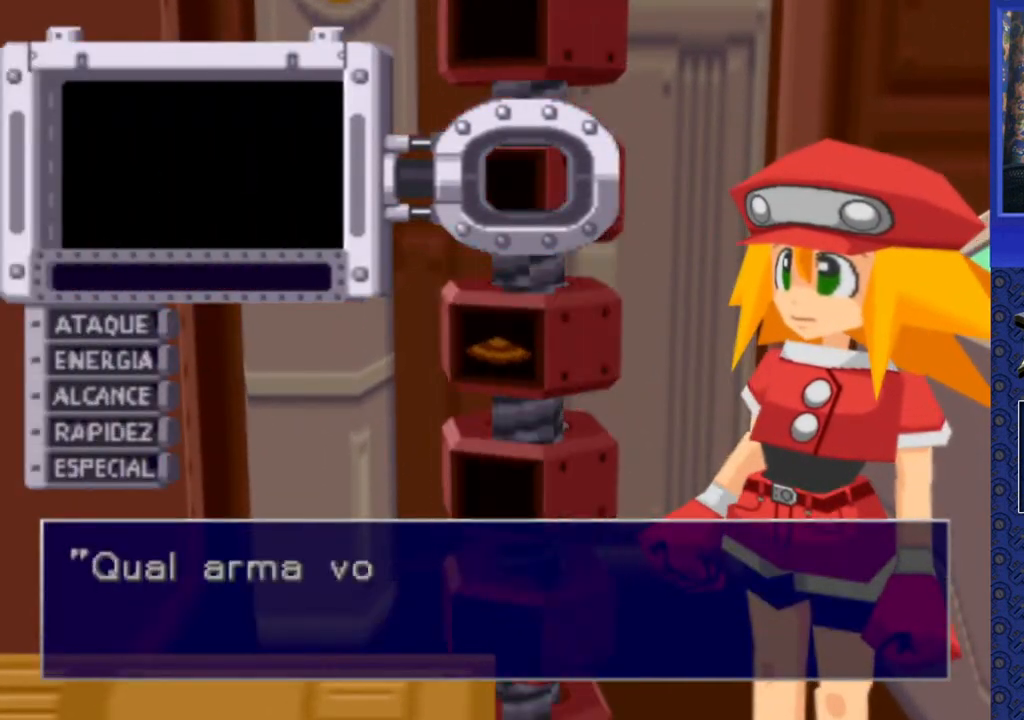
{"buttons": [], "events": []}
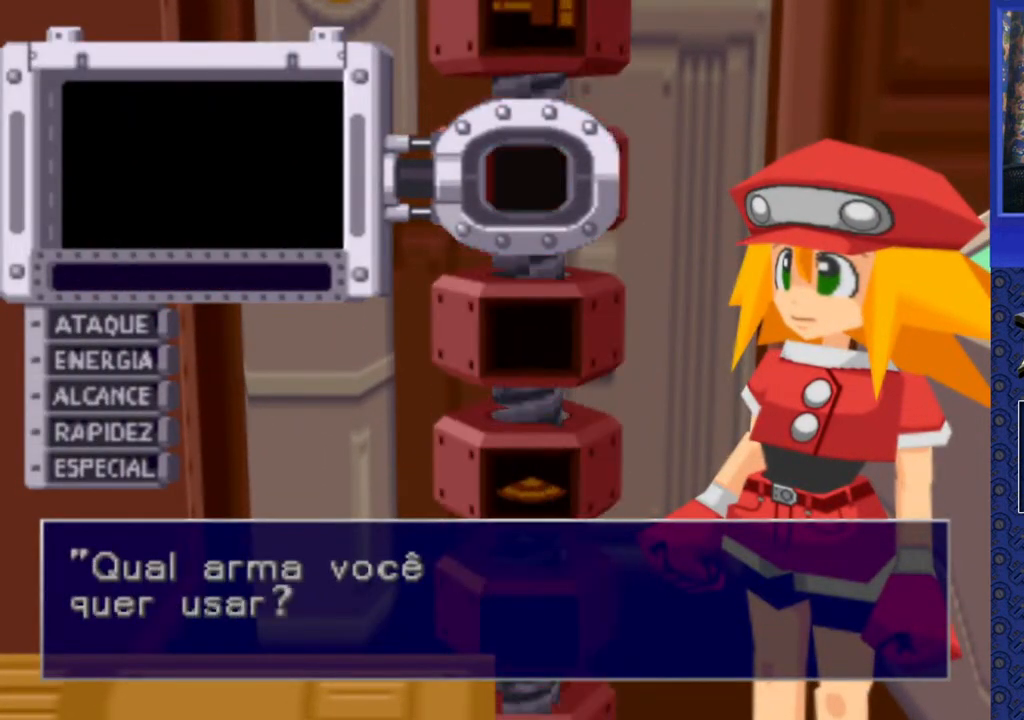
{"buttons": [], "events": []}
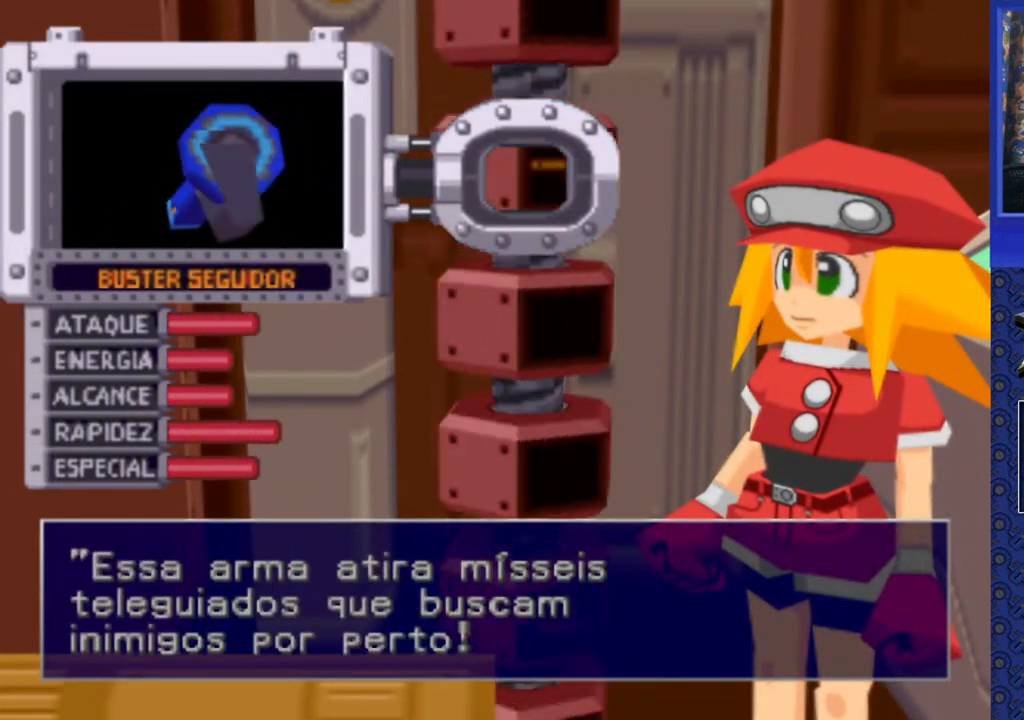
{"buttons": [], "events": []}
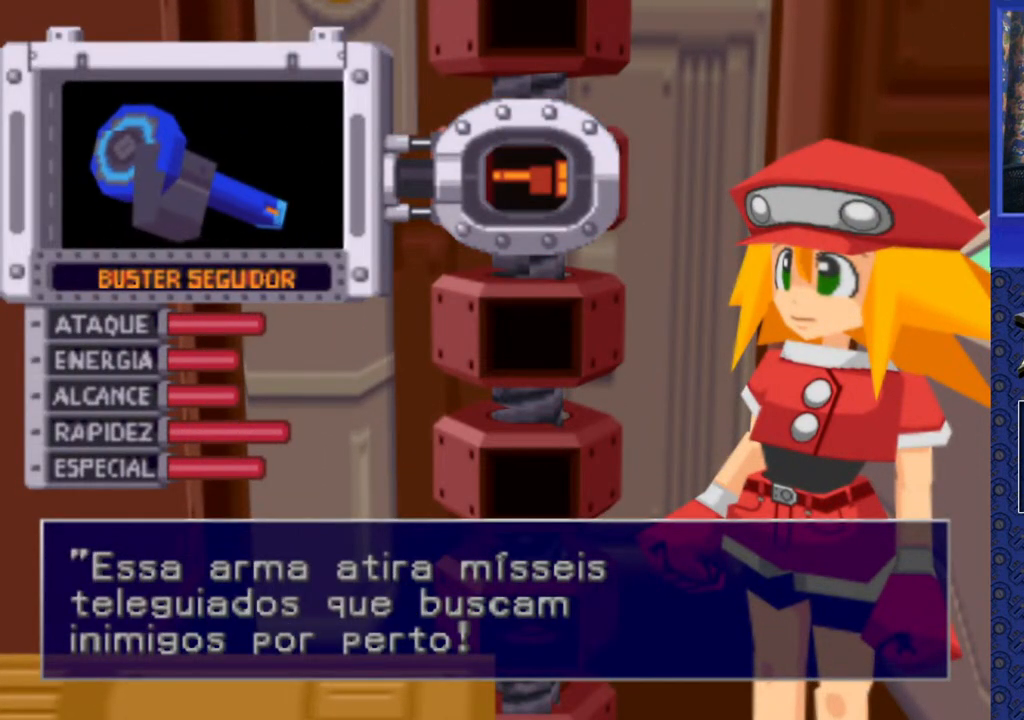
{"buttons": [], "events": []}
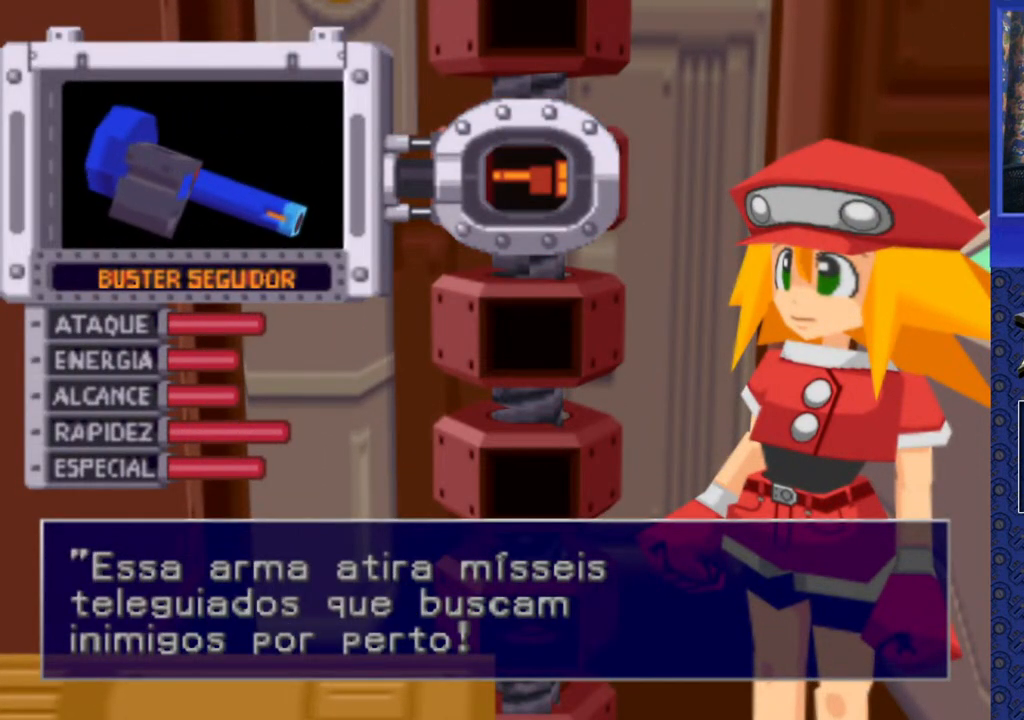
{"buttons": [], "events": [[367, "CROSS", "down"], [467, "CROSS", "up"]]}
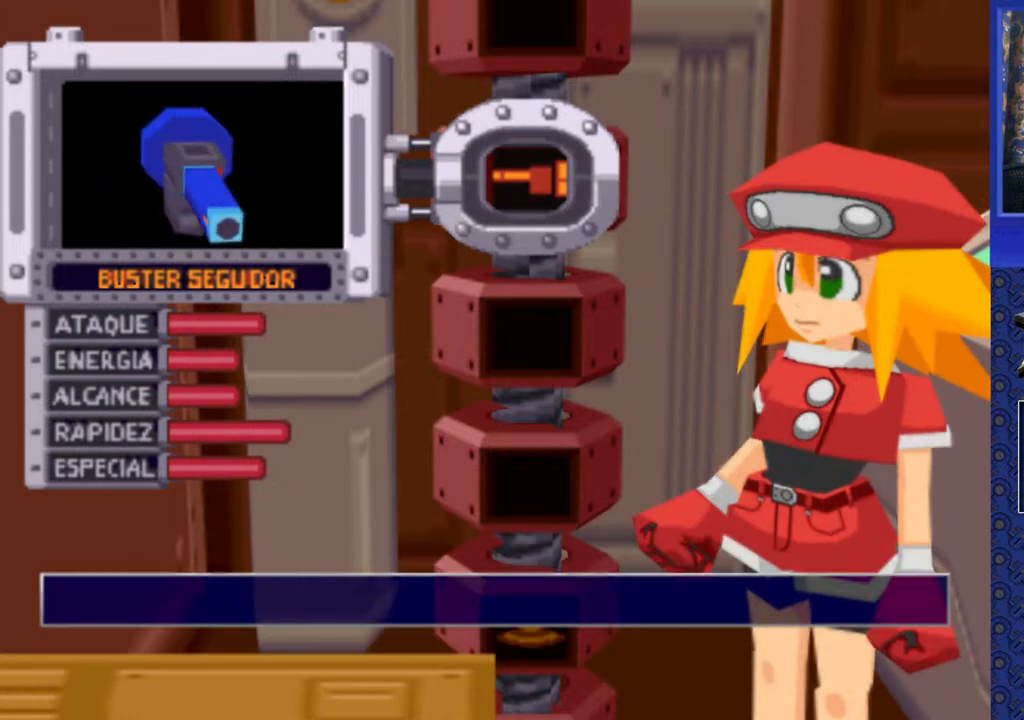
{"buttons": ["DPAD_UP"], "events": [[467, "DPAD_UP", "down"]]}
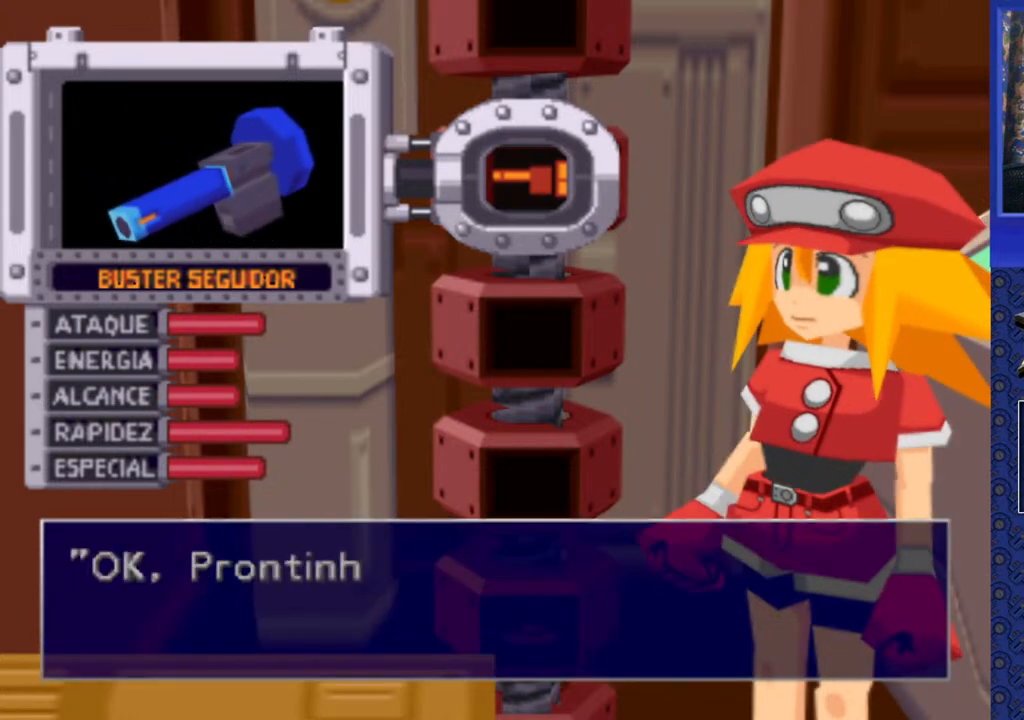
{"buttons": [], "events": [[117, "DPAD_UP", "up"], [317, "DPAD_UP", "down"], [450, "DPAD_UP", "up"]]}
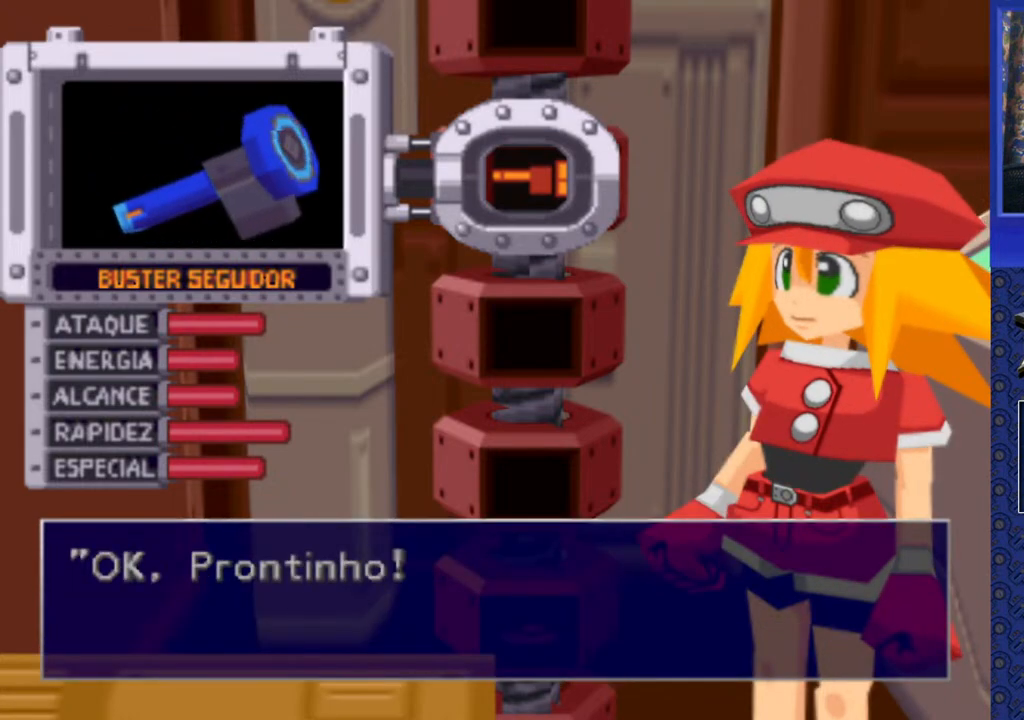
{"buttons": [], "events": [[50, "DPAD_UP", "down"], [150, "DPAD_UP", "up"], [267, "TRIANGLE", "down"], [367, "TRIANGLE", "up"]]}
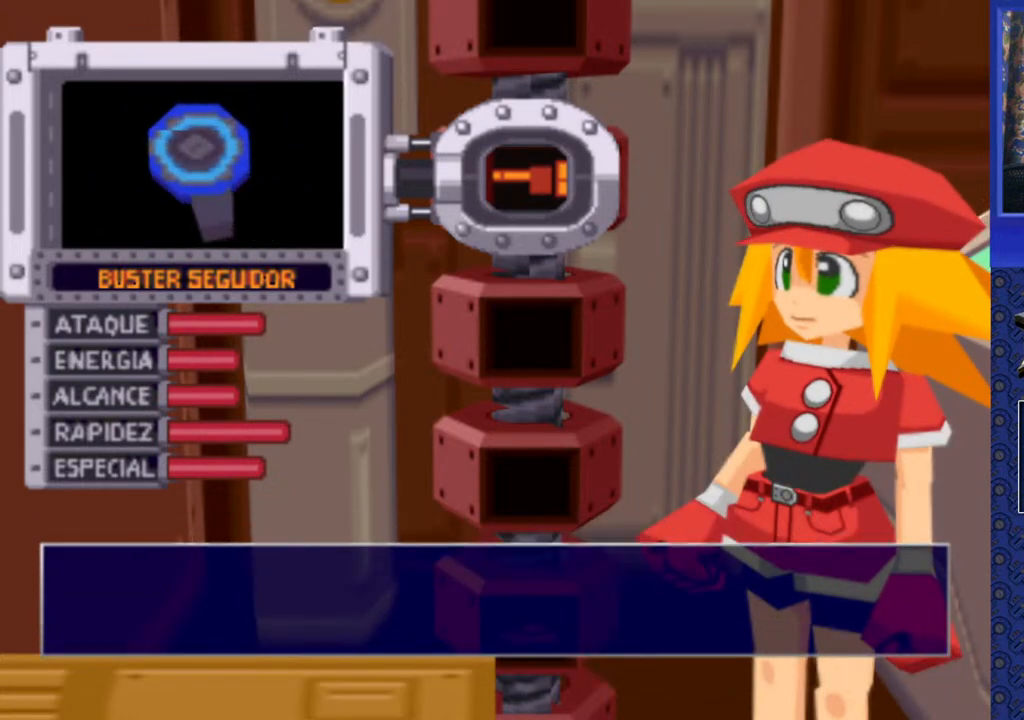
{"buttons": ["DPAD_UP"], "events": [[367, "DPAD_UP", "down"]]}
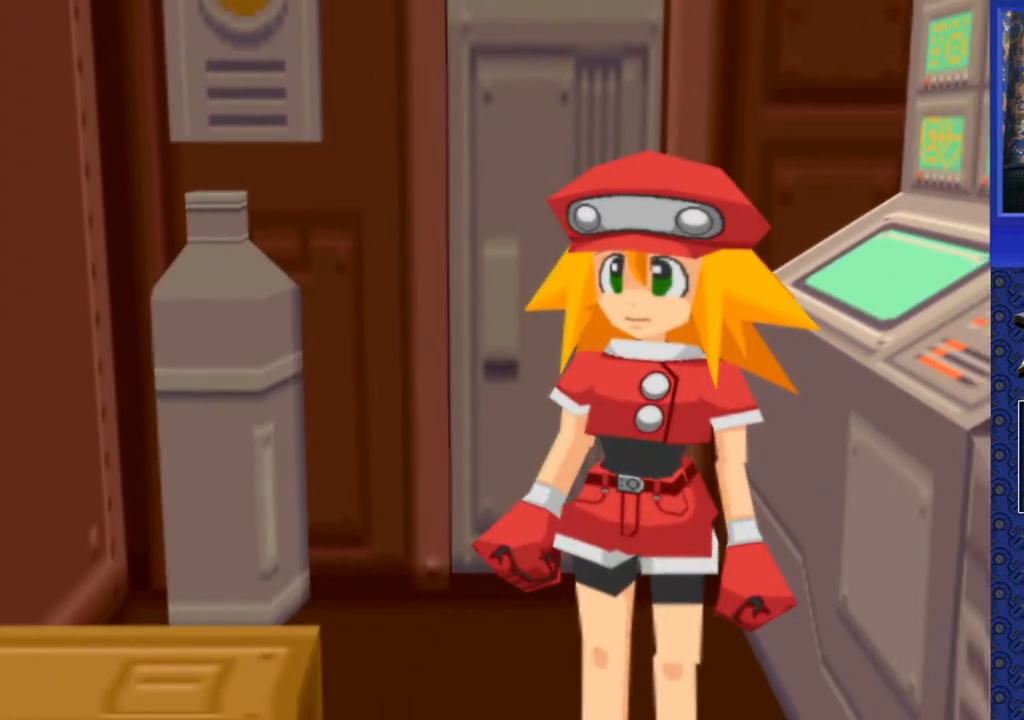
{"buttons": [], "events": [[17, "DPAD_UP", "up"]]}
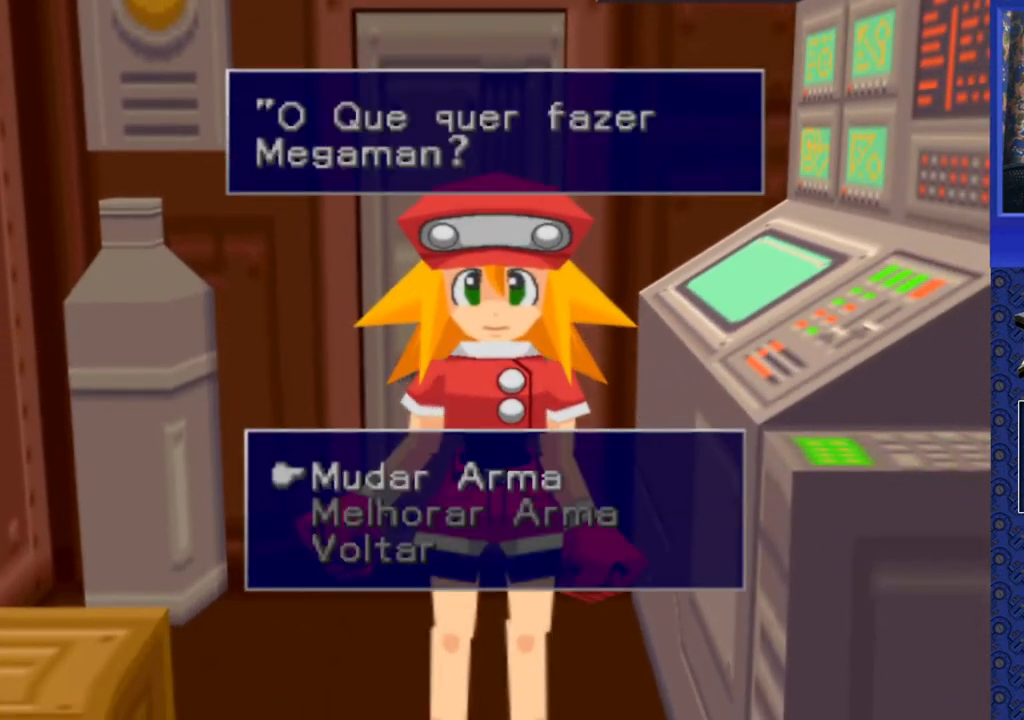
{"buttons": ["DPAD_DOWN"], "events": [[417, "DPAD_DOWN", "down"]]}
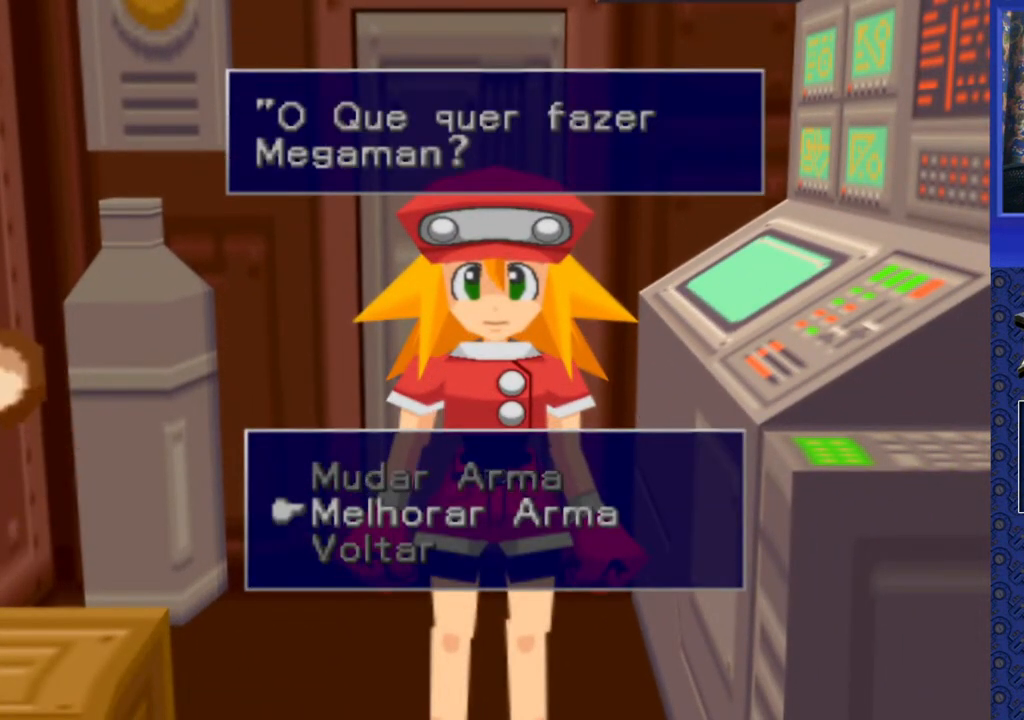
{"buttons": [], "events": [[33, "DPAD_DOWN", "up"], [100, "DPAD_DOWN", "down"], [217, "DPAD_DOWN", "up"], [283, "CROSS", "down"], [383, "CROSS", "up"]]}
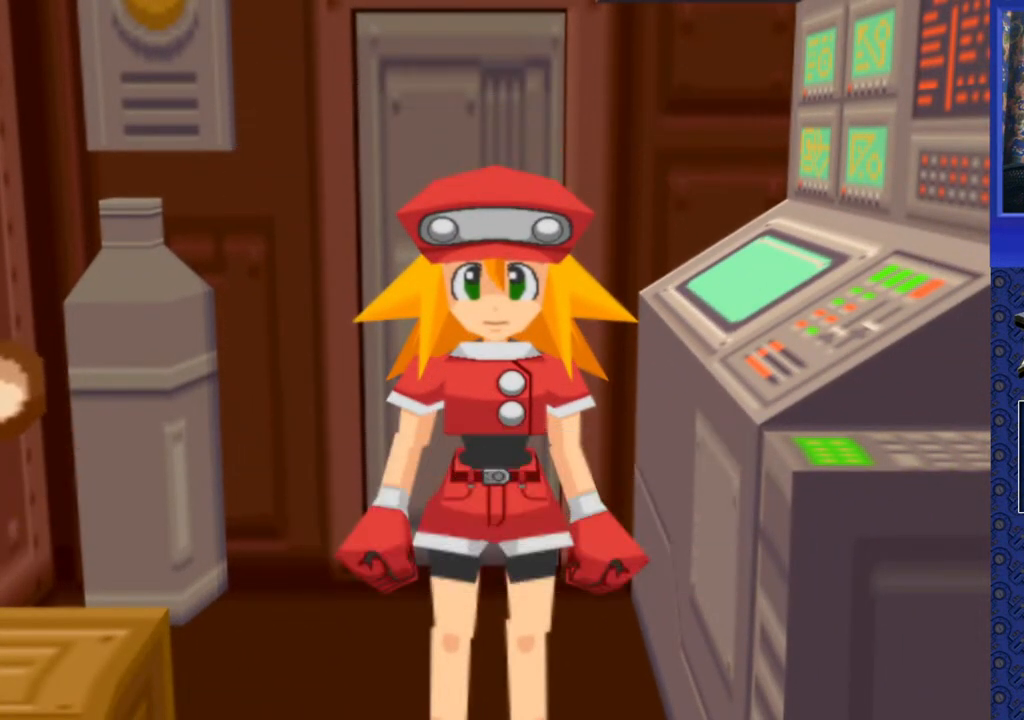
{"buttons": [], "events": []}
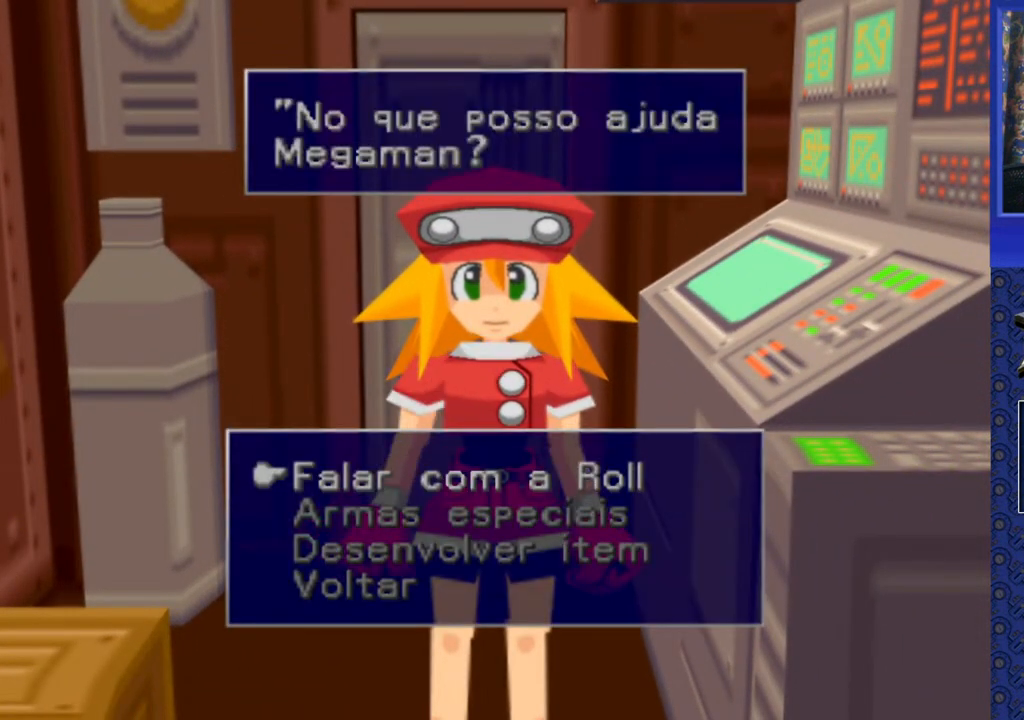
{"buttons": ["DPAD_DOWN"], "events": [[417, "DPAD_DOWN", "down"]]}
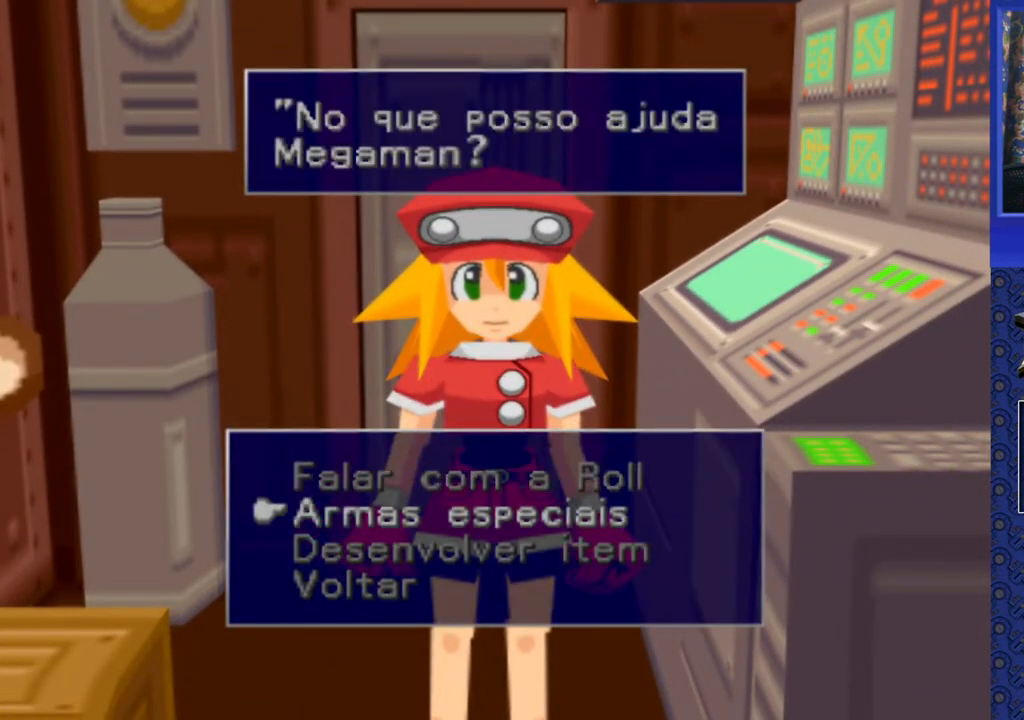
{"buttons": ["CROSS"], "events": [[50, "DPAD_DOWN", "up"], [117, "DPAD_DOWN", "down"], [217, "DPAD_DOWN", "up"], [267, "DPAD_DOWN", "down"], [367, "DPAD_DOWN", "up"], [400, "CROSS", "down"]]}
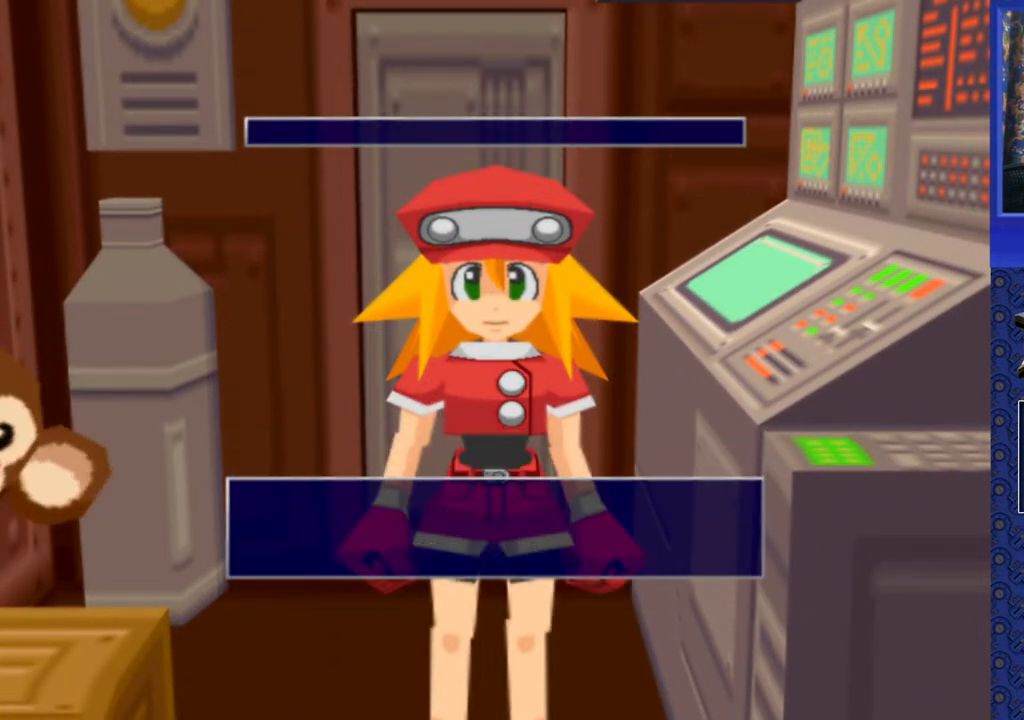
{"buttons": [], "events": [[17, "CROSS", "up"]]}
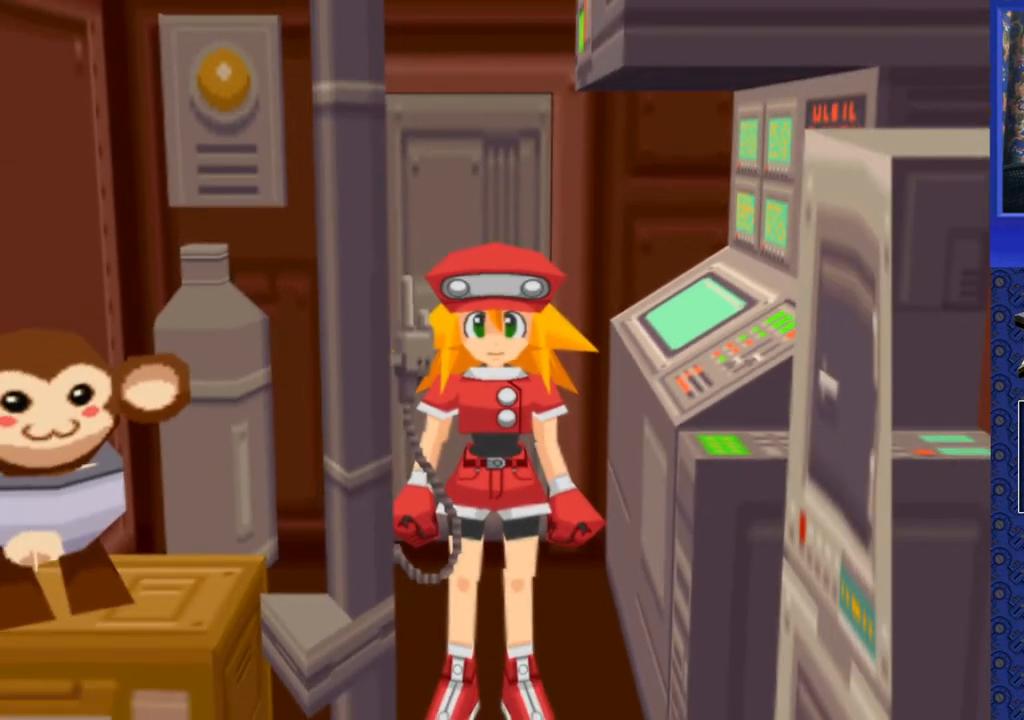
{"buttons": [], "events": []}
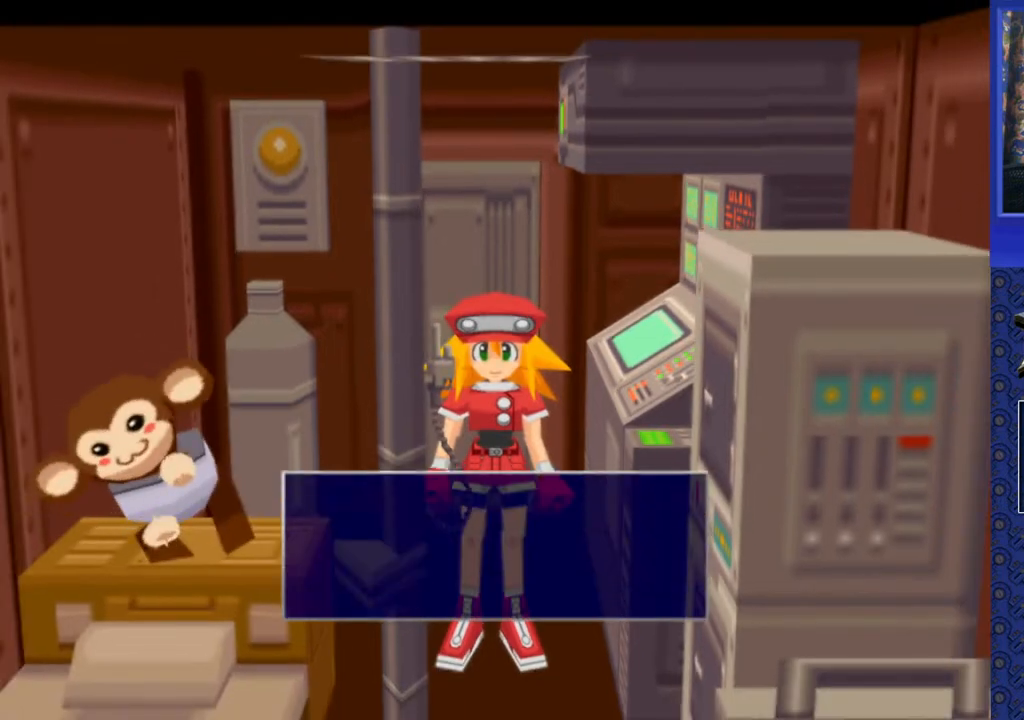
{"buttons": [], "events": [[183, "DPAD_DOWN", "down"], [350, "DPAD_DOWN", "up"]]}
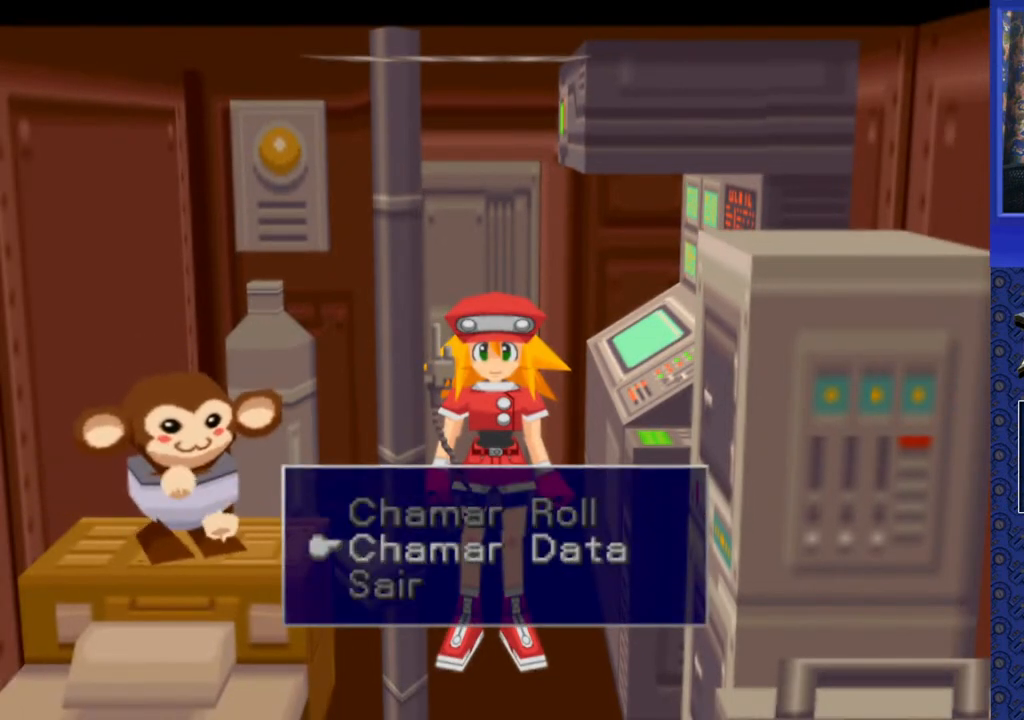
{"buttons": [], "events": [[17, "CROSS", "down"], [133, "CROSS", "up"]]}
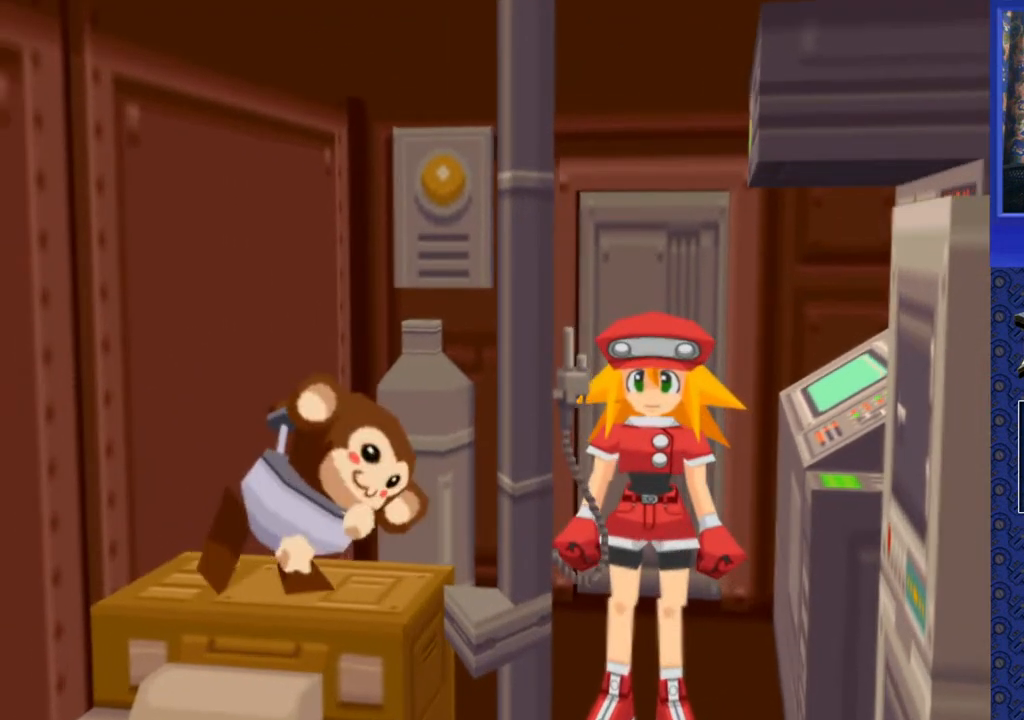
{"buttons": [], "events": []}
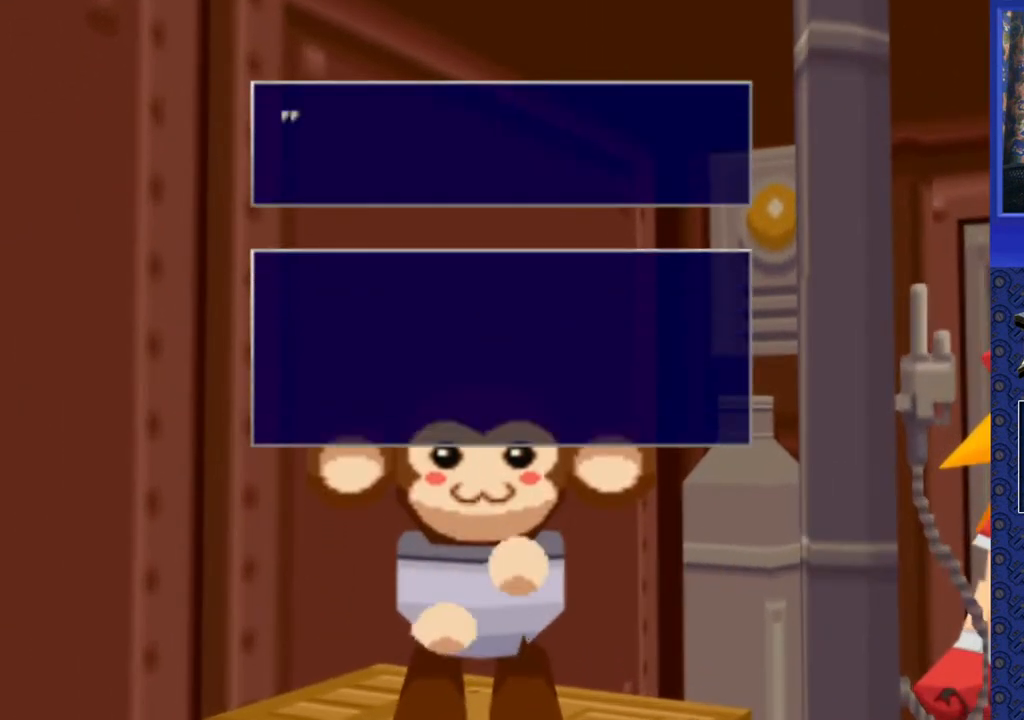
{"buttons": [], "events": [[333, "CROSS", "down"], [467, "CROSS", "up"]]}
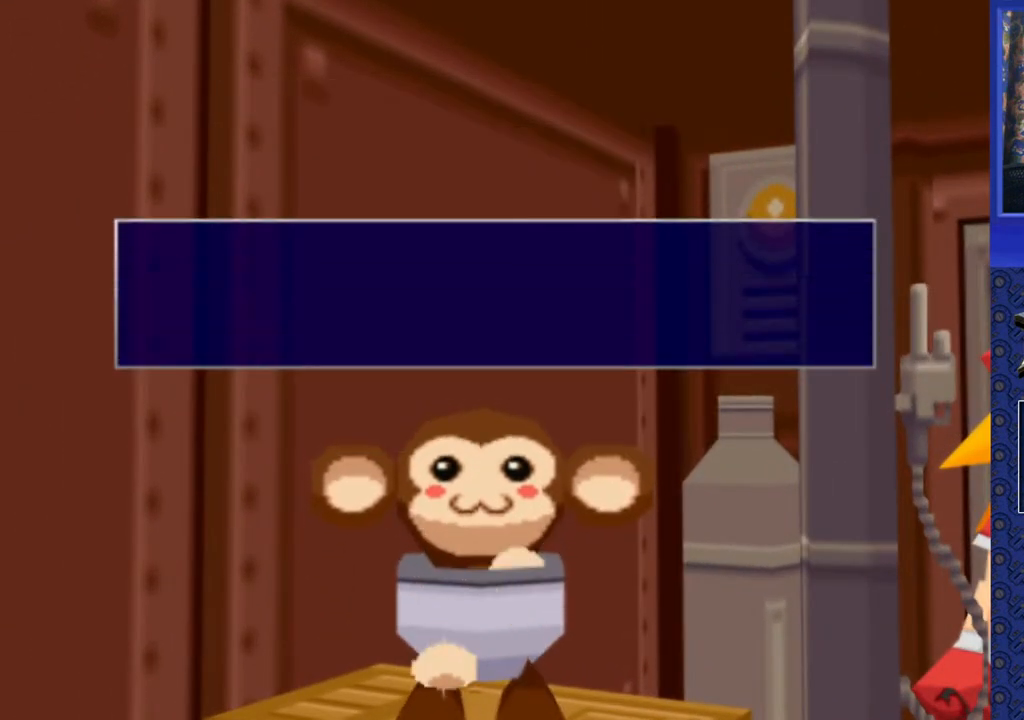
{"buttons": [], "events": [[267, "CROSS", "down"], [400, "CROSS", "up"]]}
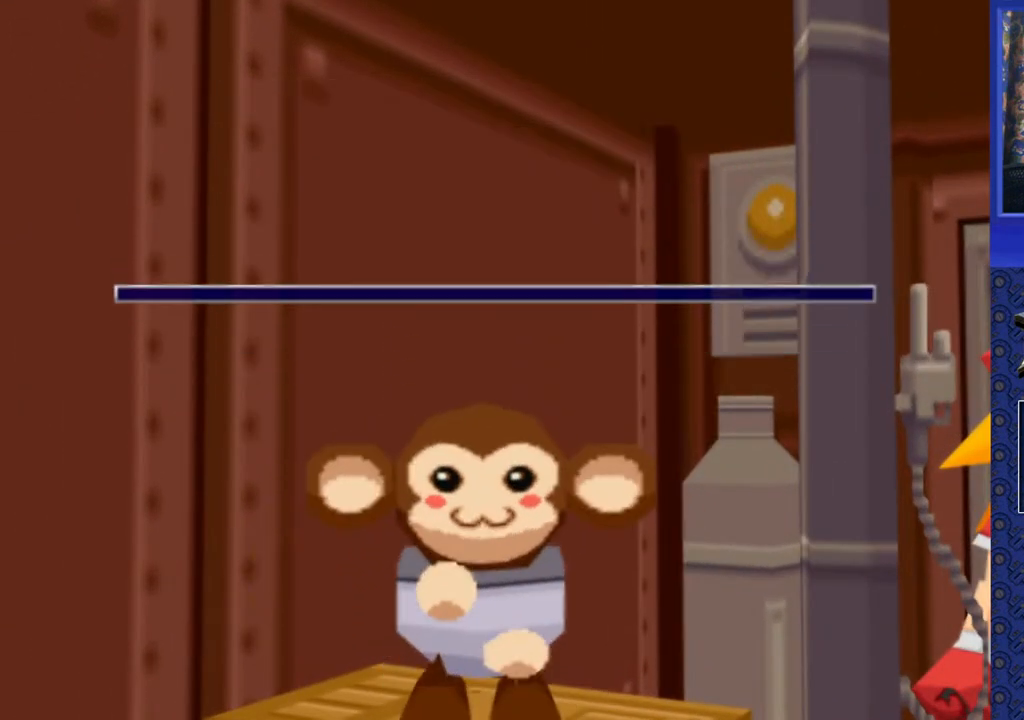
{"buttons": [], "events": []}
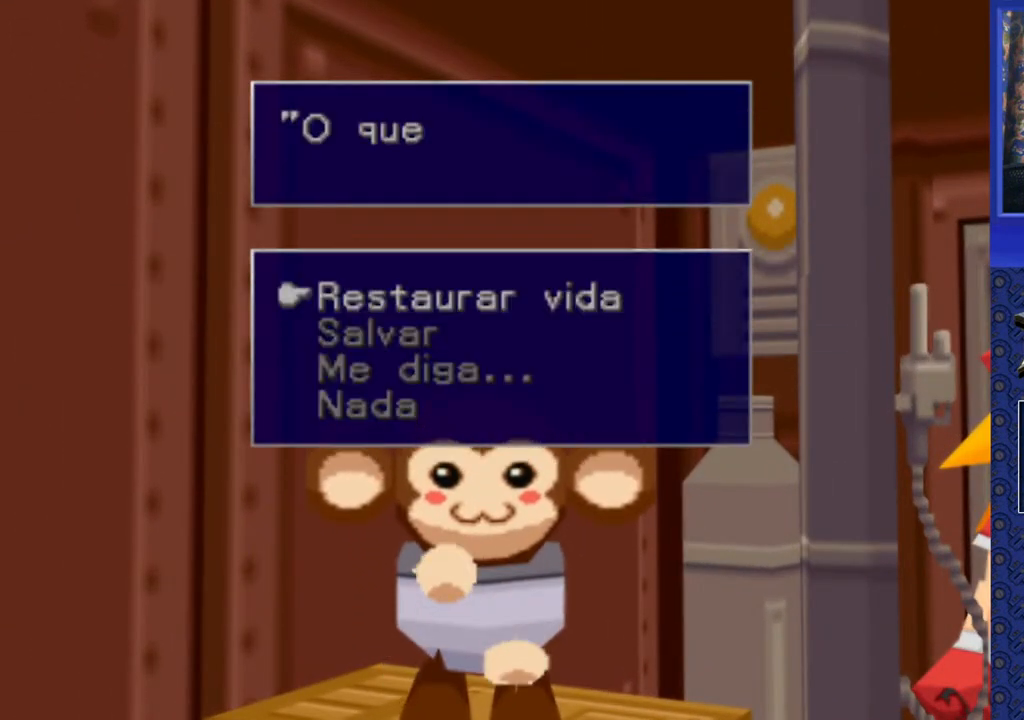
{"buttons": [], "events": [[50, "DPAD_DOWN", "down"], [167, "DPAD_DOWN", "up"], [250, "CROSS", "down"], [350, "CROSS", "up"]]}
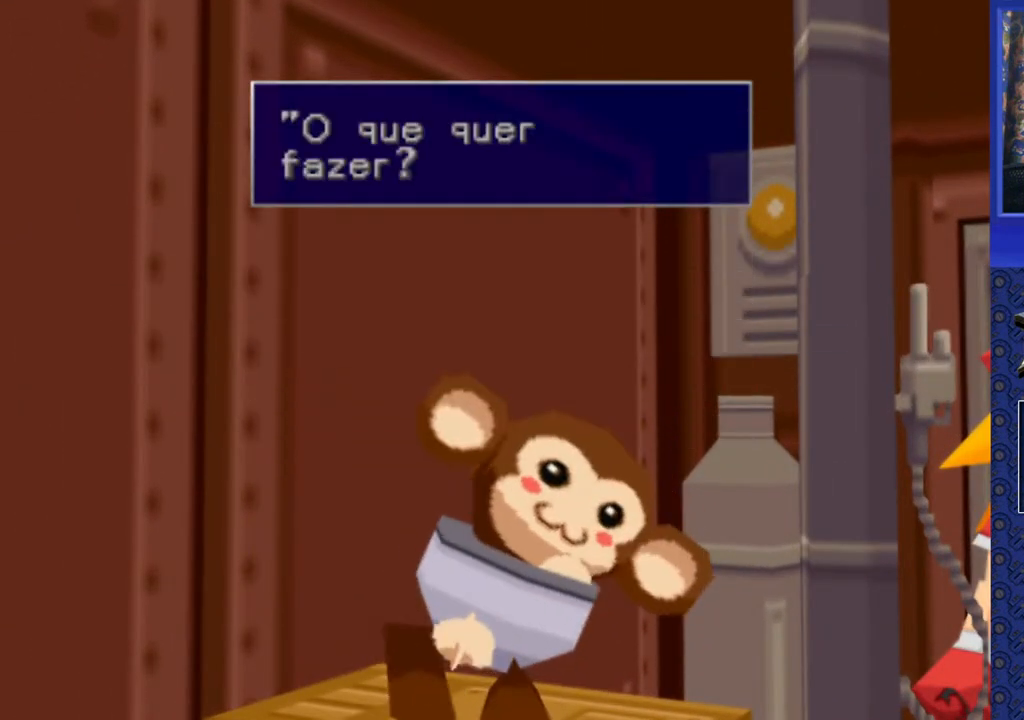
{"buttons": [], "events": []}
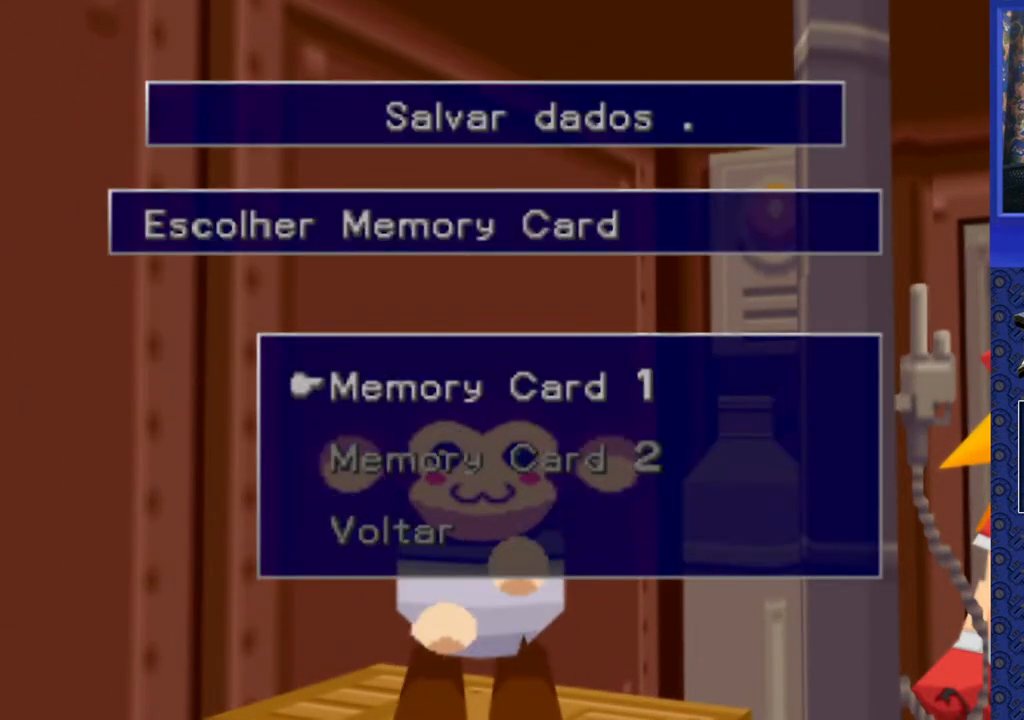
{"buttons": [], "events": [[150, "CROSS", "down"], [300, "CROSS", "up"]]}